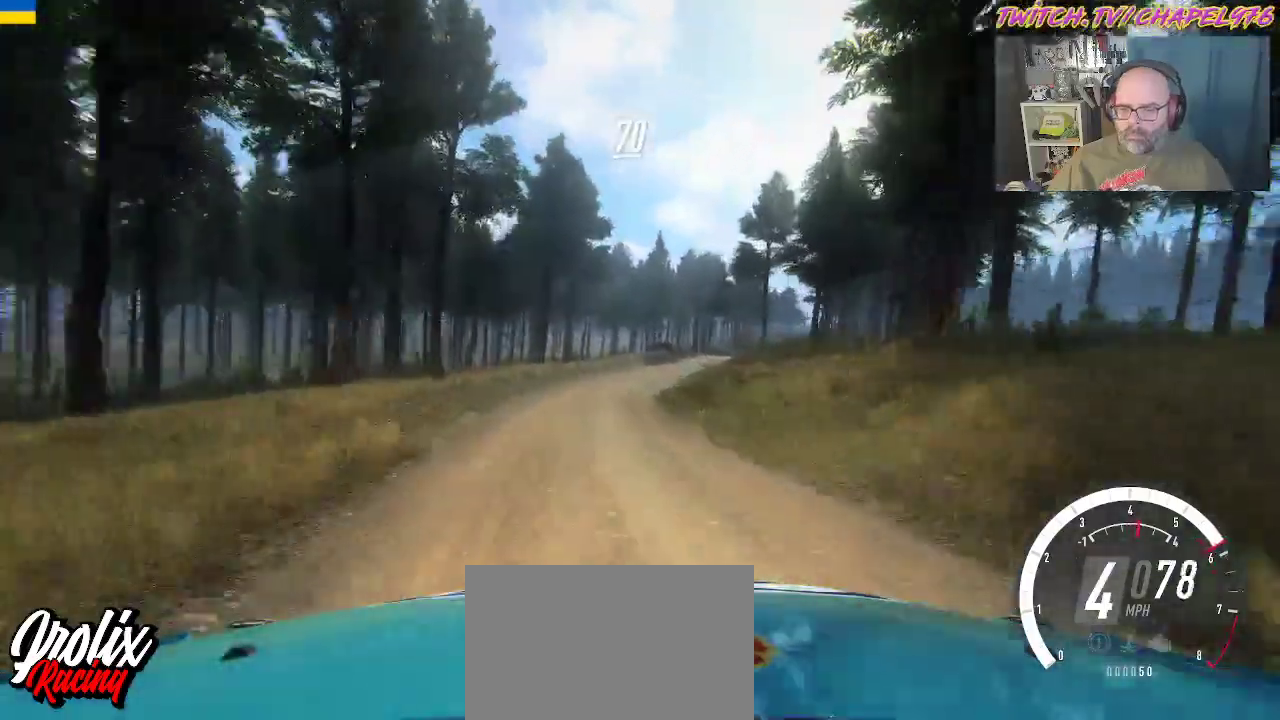
Gameplay with a controller (Xbox layout); each line is a JSON object with the inputs held at the frame after it. "events" lists button and stick changes between this image and that frame as [ms after this image, input, new state], when the widget could be followed in between. Not read: DPAD_DOWN DPAD_LEFT right_stick.
{"buttons": ["R2"], "left_stick": "right", "events": [[217, "left_stick", "center"], [367, "left_stick", "right"]]}
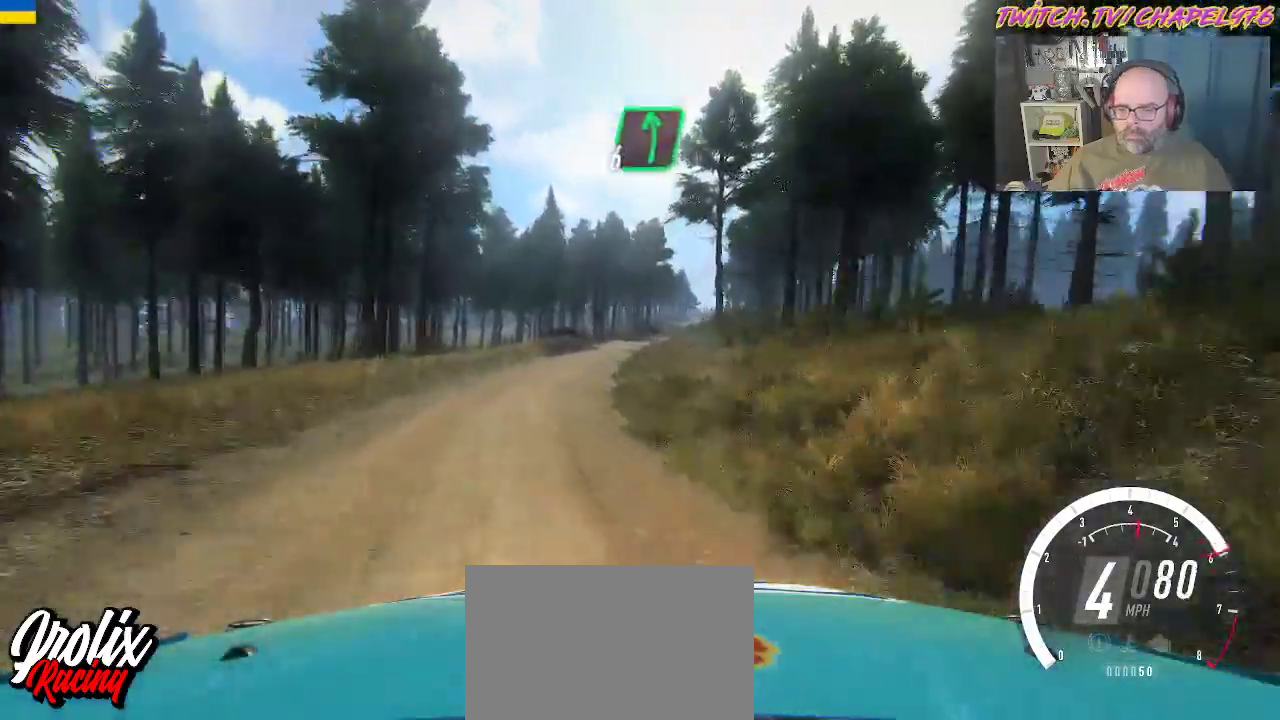
{"buttons": ["R2"], "left_stick": "center", "events": [[150, "left_stick", "center"], [217, "left_stick", "right"], [433, "left_stick", "center"]]}
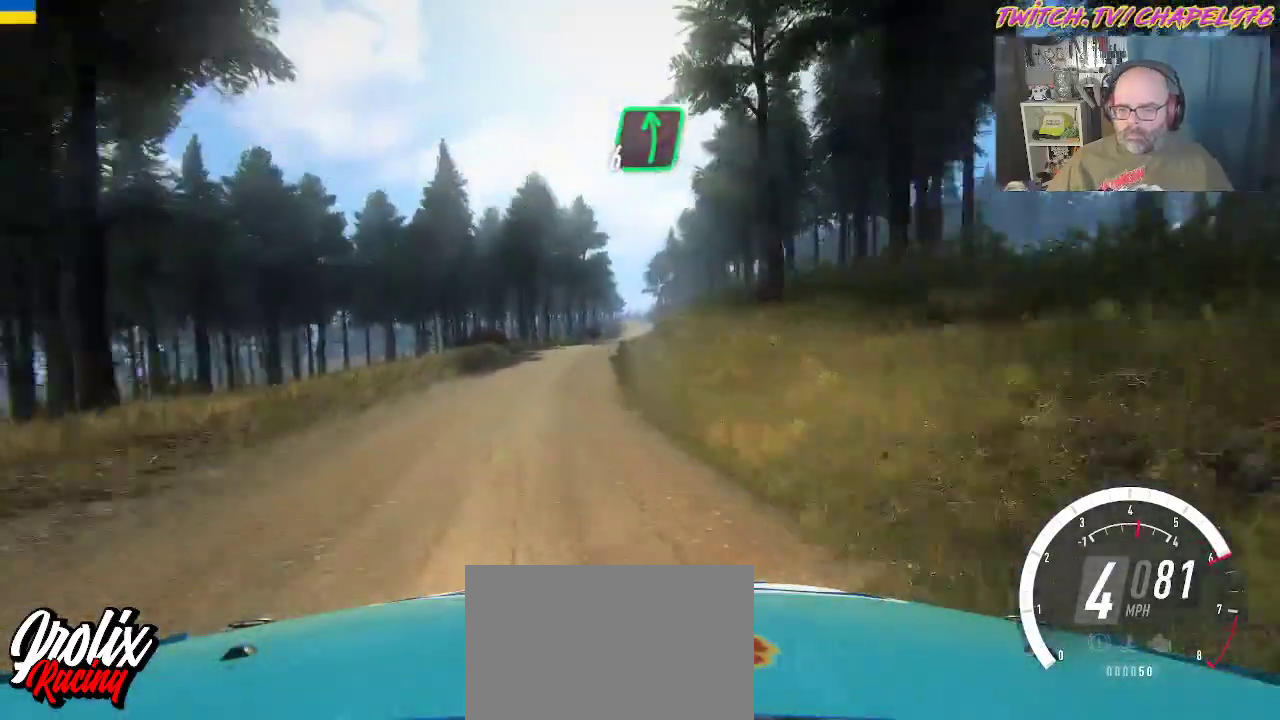
{"buttons": ["R2"], "left_stick": "center", "events": [[33, "left_stick", "down-right"], [233, "left_stick", "center"], [317, "left_stick", "right"], [483, "left_stick", "center"]]}
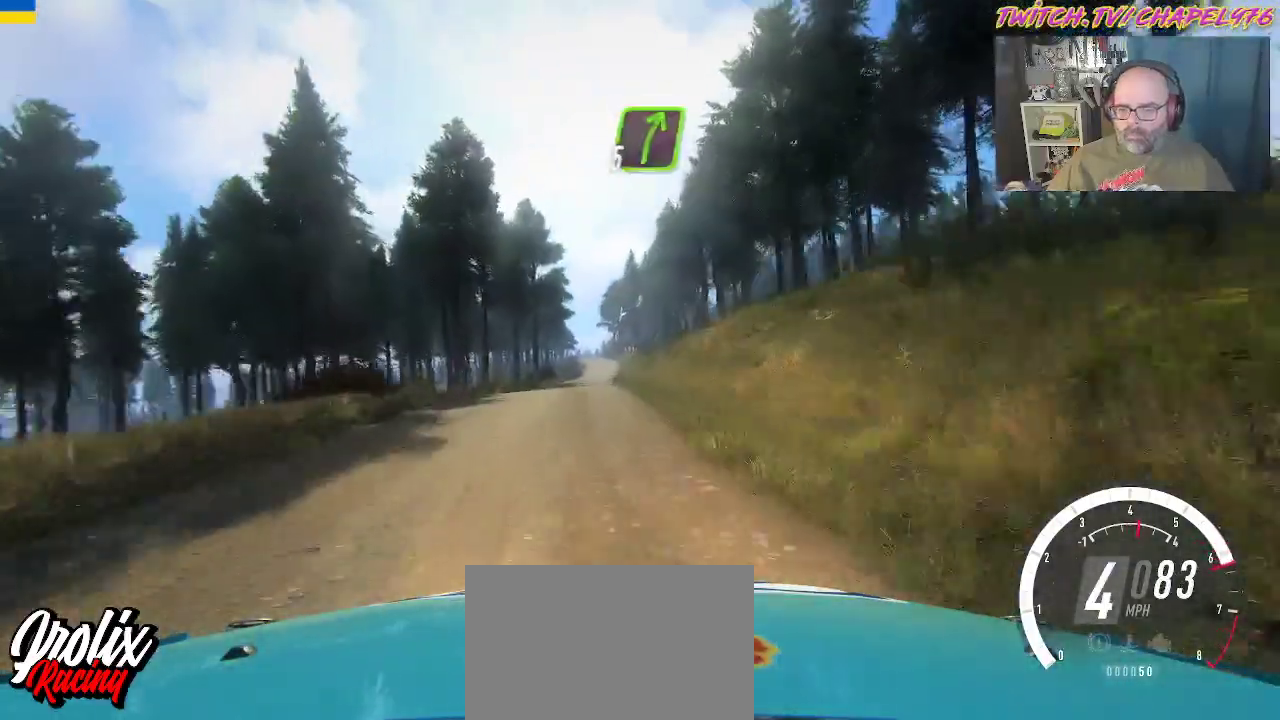
{"buttons": ["B", "R2"], "left_stick": "down-right", "events": [[383, "left_stick", "right"], [450, "B", "down"], [467, "left_stick", "down-right"]]}
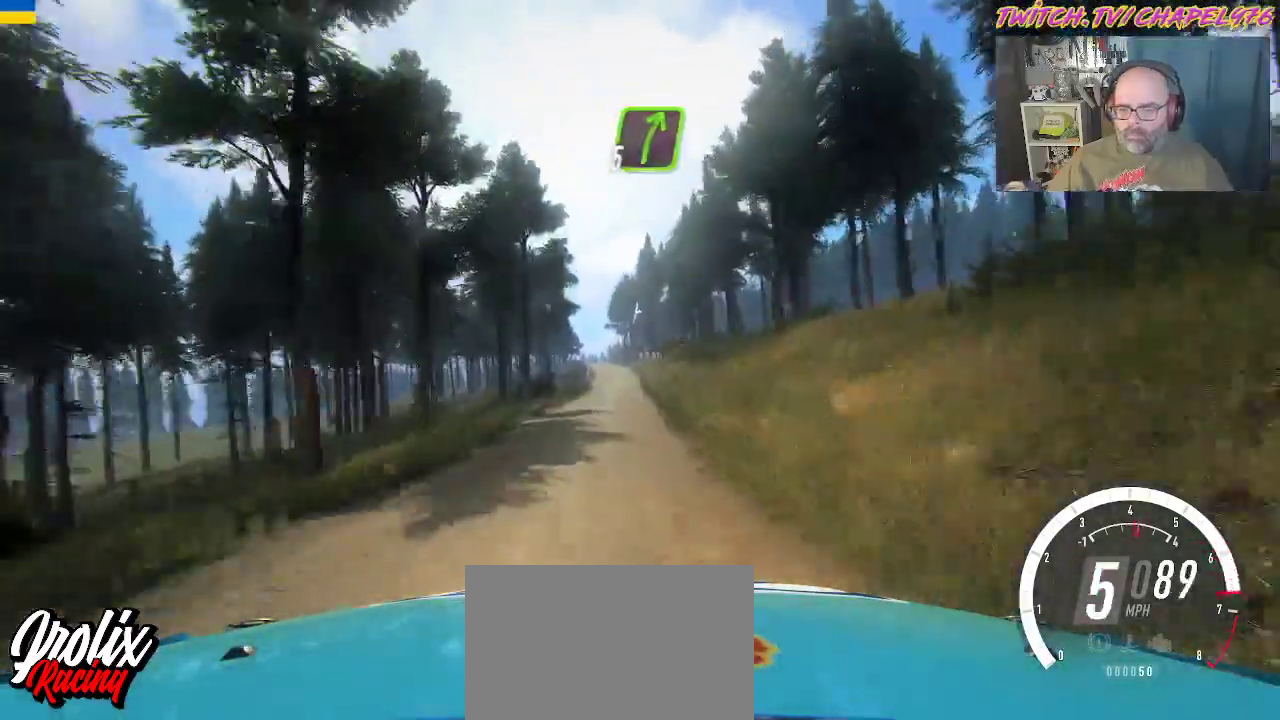
{"buttons": ["R2"], "left_stick": "center", "events": [[133, "B", "up"], [150, "left_stick", "center"], [233, "left_stick", "down-right"], [283, "left_stick", "right"], [400, "left_stick", "center"]]}
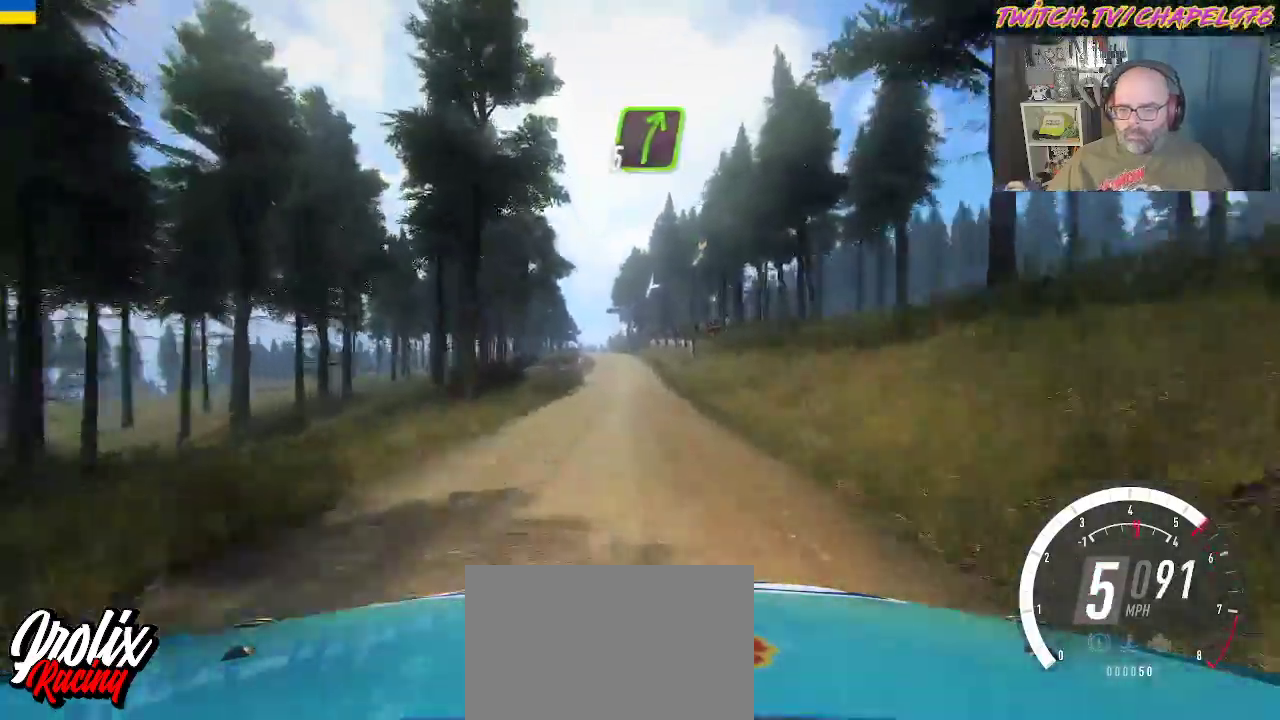
{"buttons": ["R2"], "left_stick": "left", "events": [[133, "left_stick", "left"], [350, "left_stick", "center"], [433, "left_stick", "left"]]}
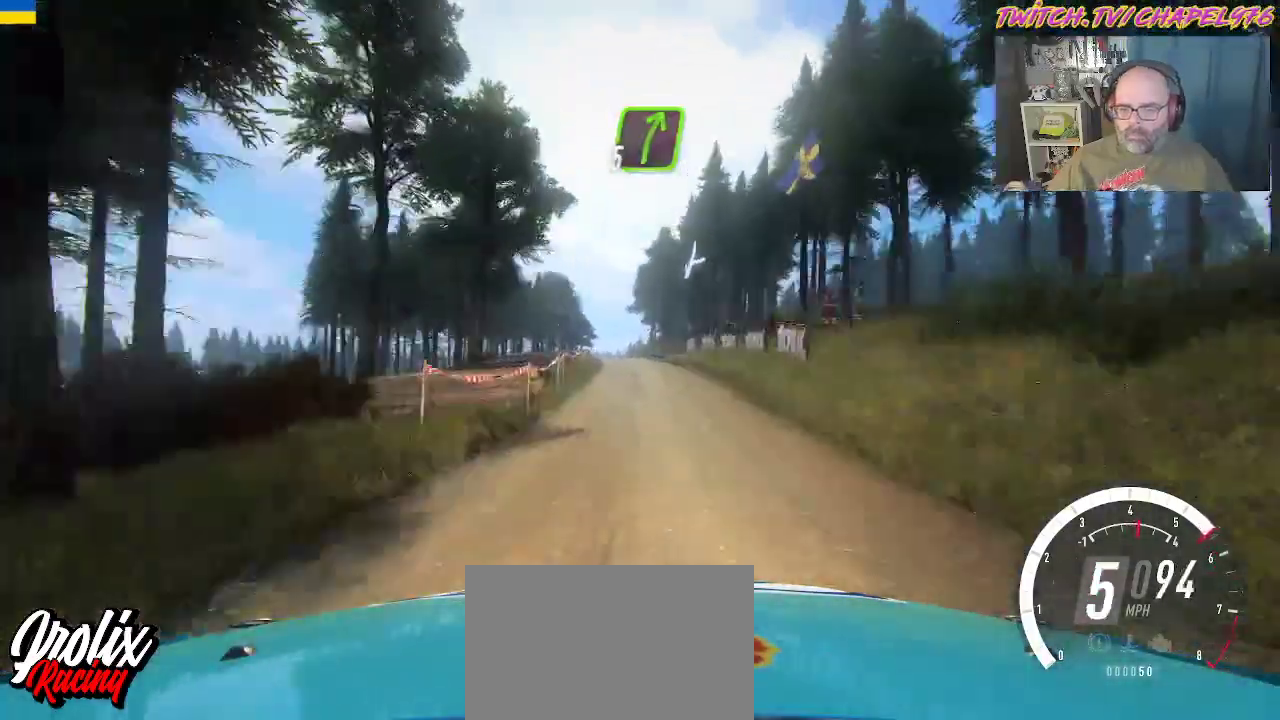
{"buttons": ["R2"], "left_stick": "right", "events": [[117, "left_stick", "center"], [433, "left_stick", "right"]]}
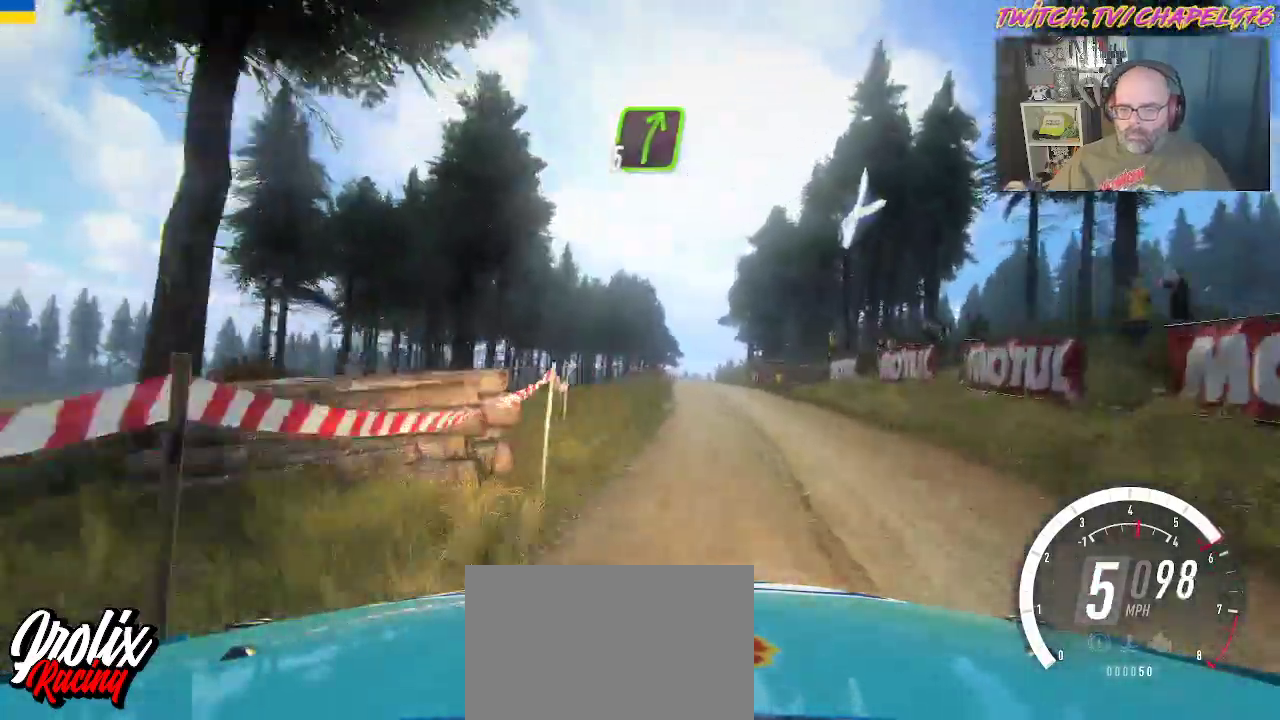
{"buttons": ["R2"], "left_stick": "left", "events": [[350, "left_stick", "center"], [433, "left_stick", "left"]]}
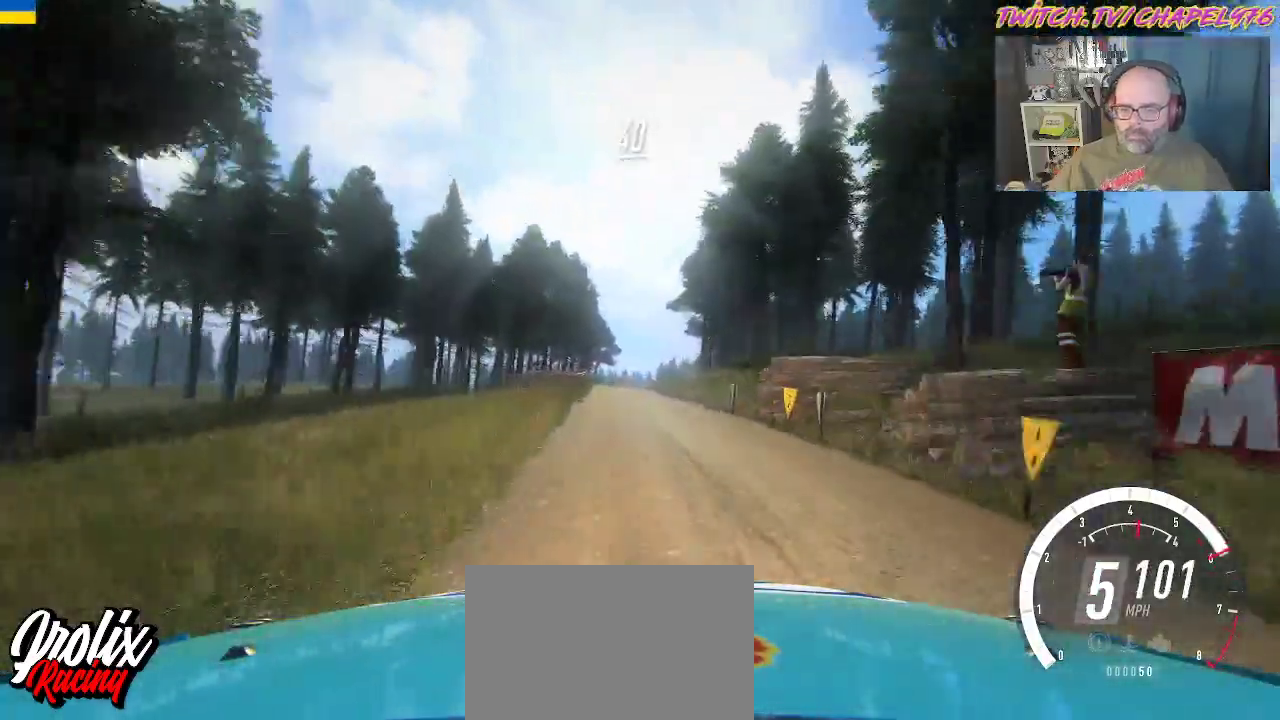
{"buttons": ["R2"], "left_stick": "right", "events": [[117, "left_stick", "center"], [383, "left_stick", "right"]]}
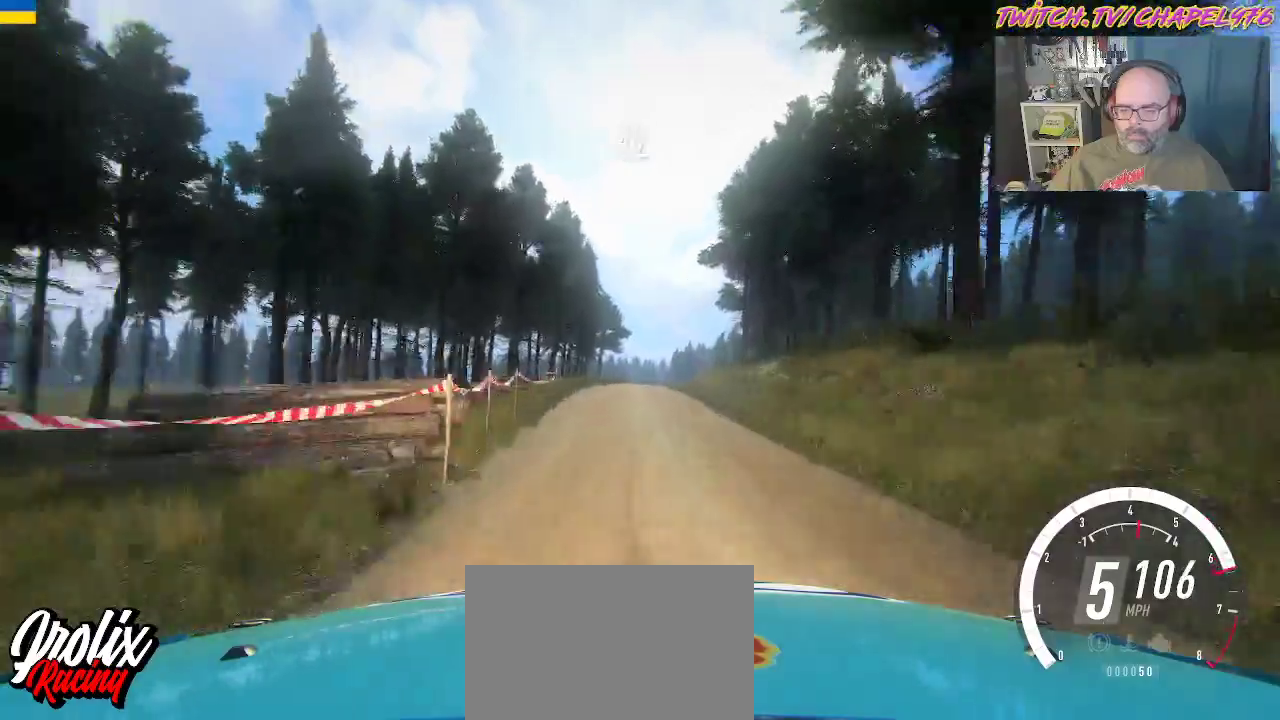
{"buttons": [], "left_stick": "right", "events": [[83, "left_stick", "center"], [183, "left_stick", "right"], [317, "R2", "up"]]}
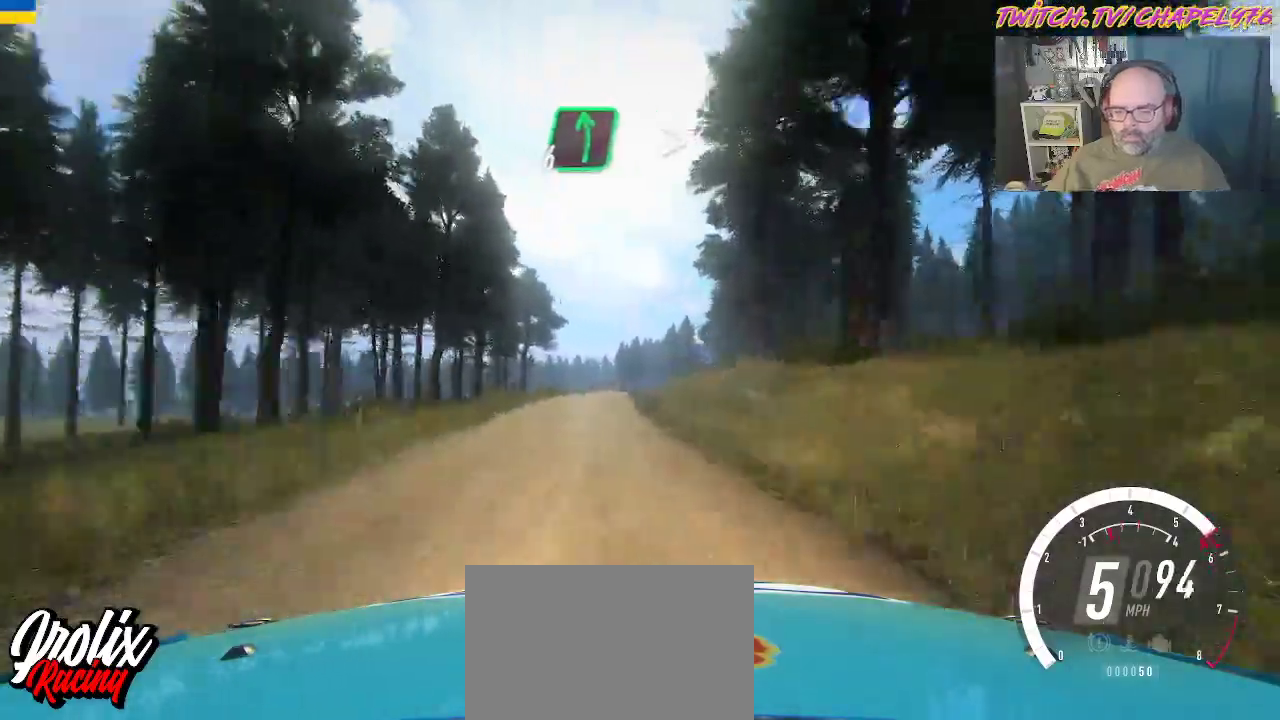
{"buttons": [], "left_stick": "center", "events": [[33, "left_stick", "center"]]}
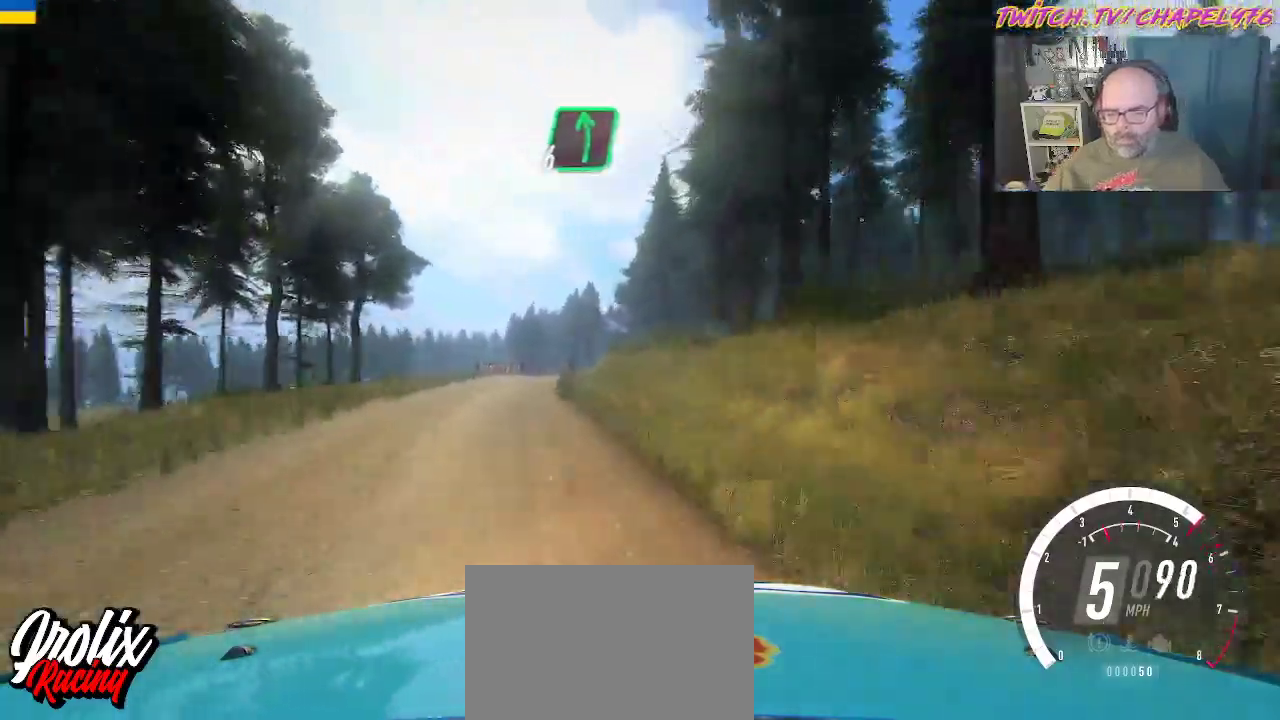
{"buttons": ["R2"], "left_stick": "right", "events": [[33, "left_stick", "left"], [67, "R2", "down"], [183, "left_stick", "center"], [400, "left_stick", "right"]]}
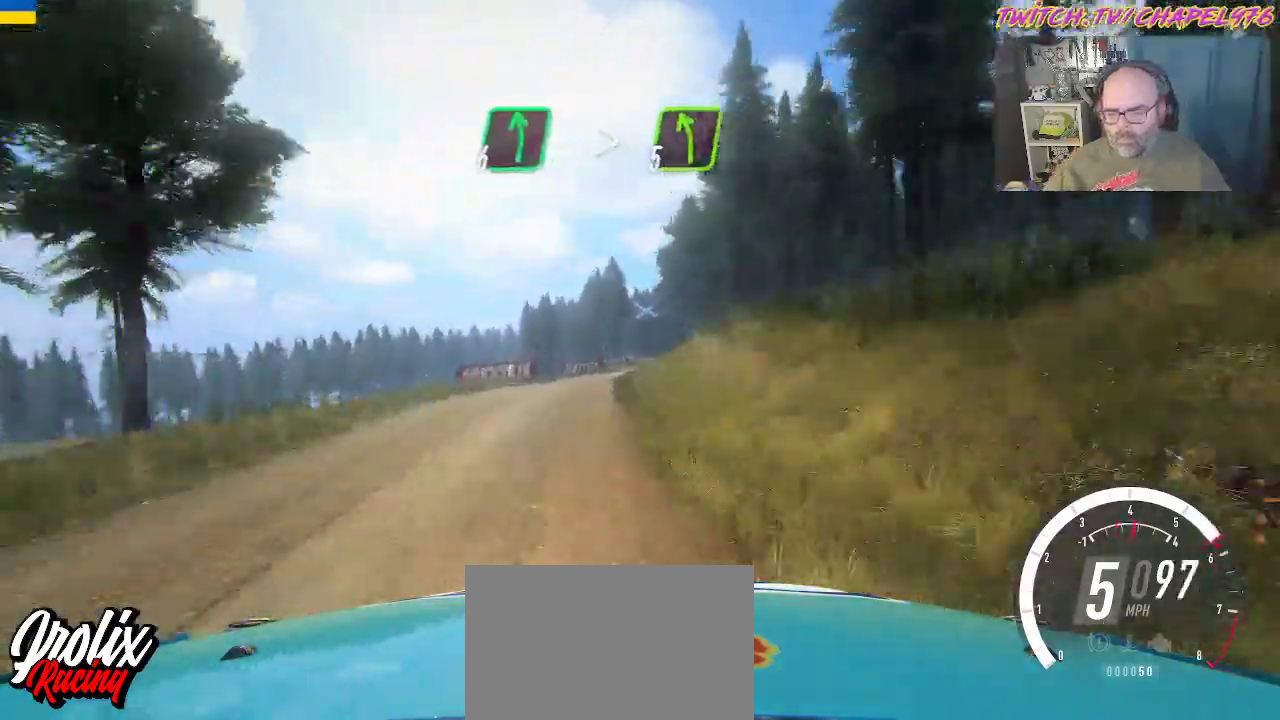
{"buttons": ["R2"], "left_stick": "center", "events": [[183, "left_stick", "center"]]}
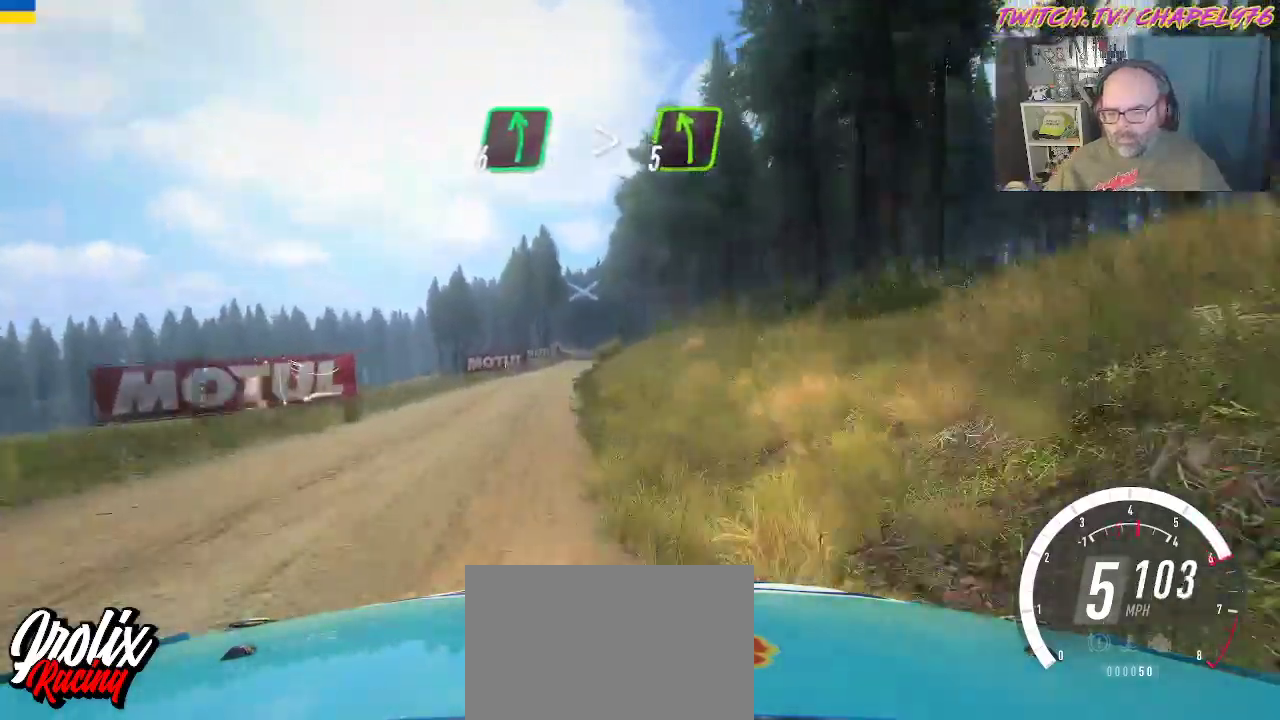
{"buttons": ["R2"], "left_stick": "center", "events": [[167, "left_stick", "left"], [333, "left_stick", "center"]]}
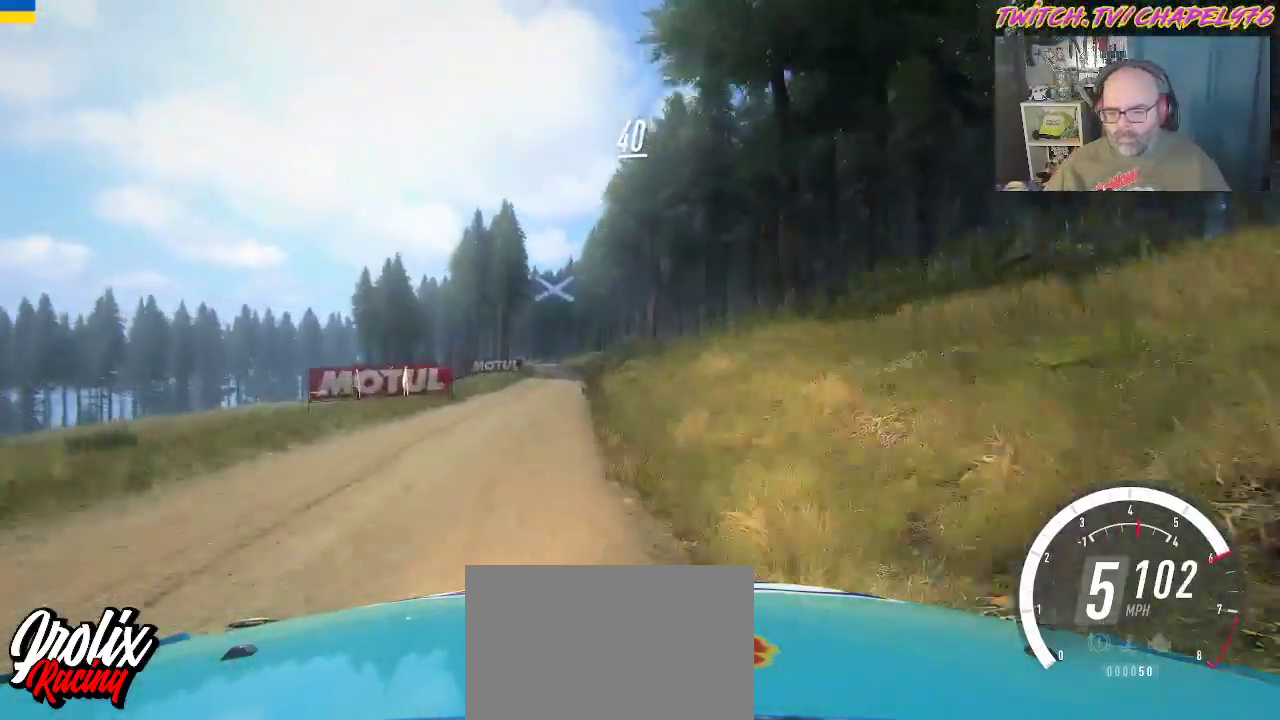
{"buttons": ["R2"], "left_stick": "center", "events": [[50, "left_stick", "left"], [417, "left_stick", "center"]]}
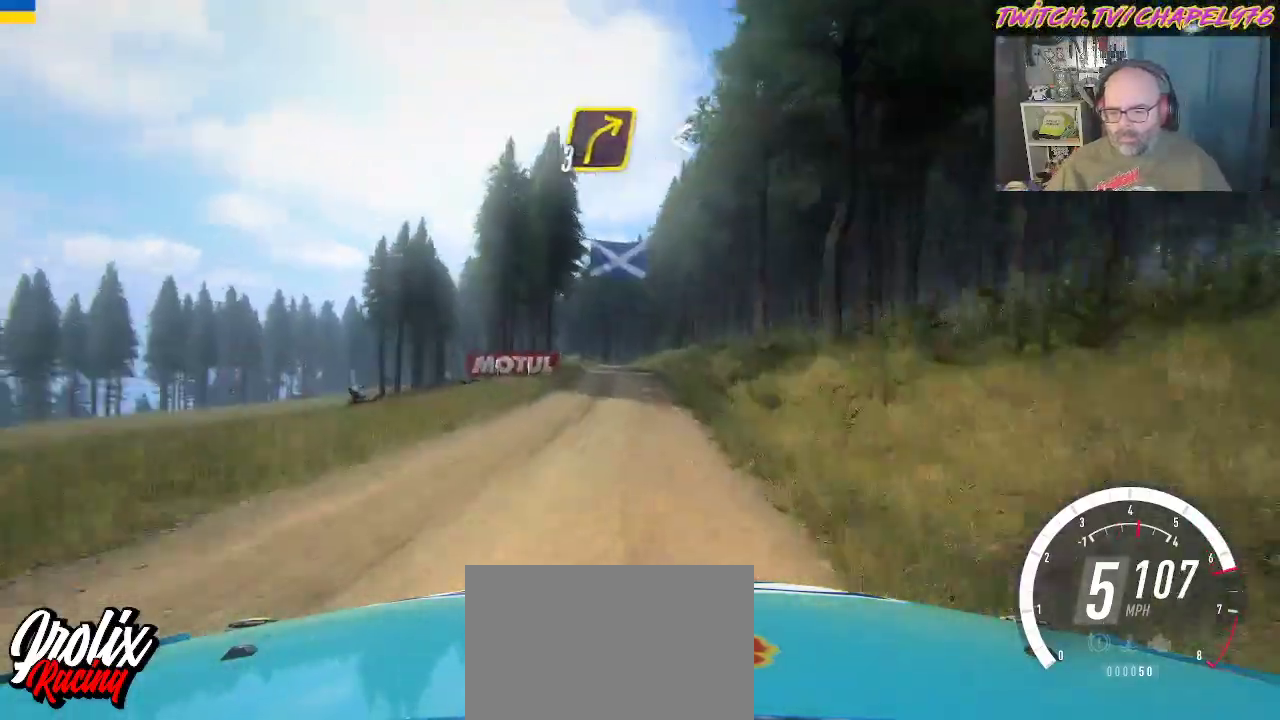
{"buttons": [], "left_stick": "center", "events": [[33, "left_stick", "left"], [133, "L2", "down"], [183, "R2", "up"], [217, "left_stick", "center"], [400, "L2", "up"]]}
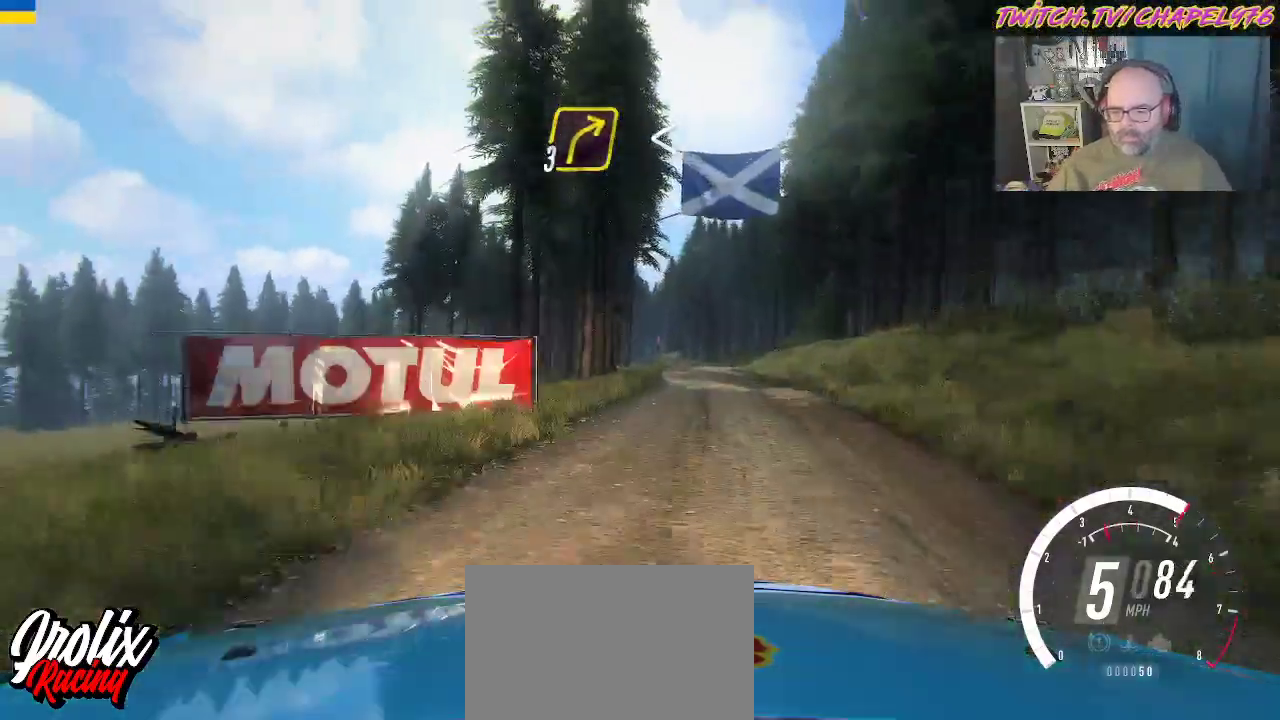
{"buttons": ["R2"], "left_stick": "left", "events": [[17, "R2", "down"], [183, "left_stick", "left"]]}
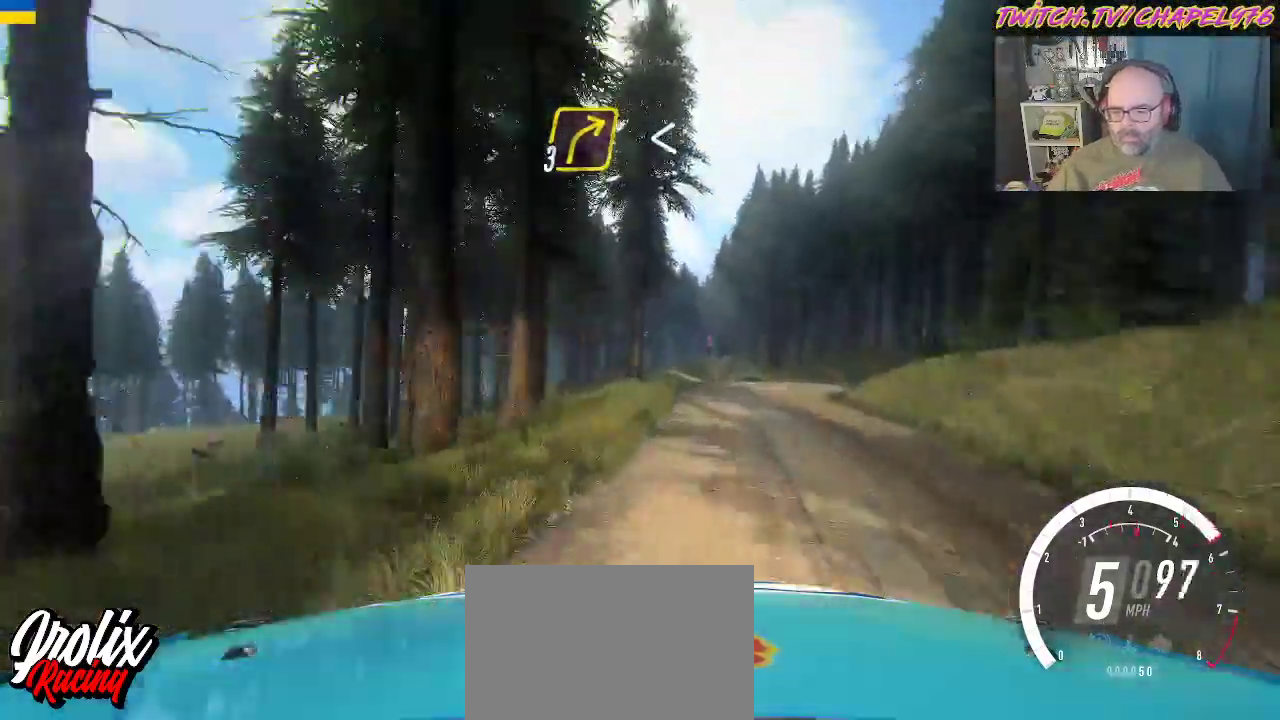
{"buttons": ["R2"], "left_stick": "center", "events": [[150, "left_stick", "center"]]}
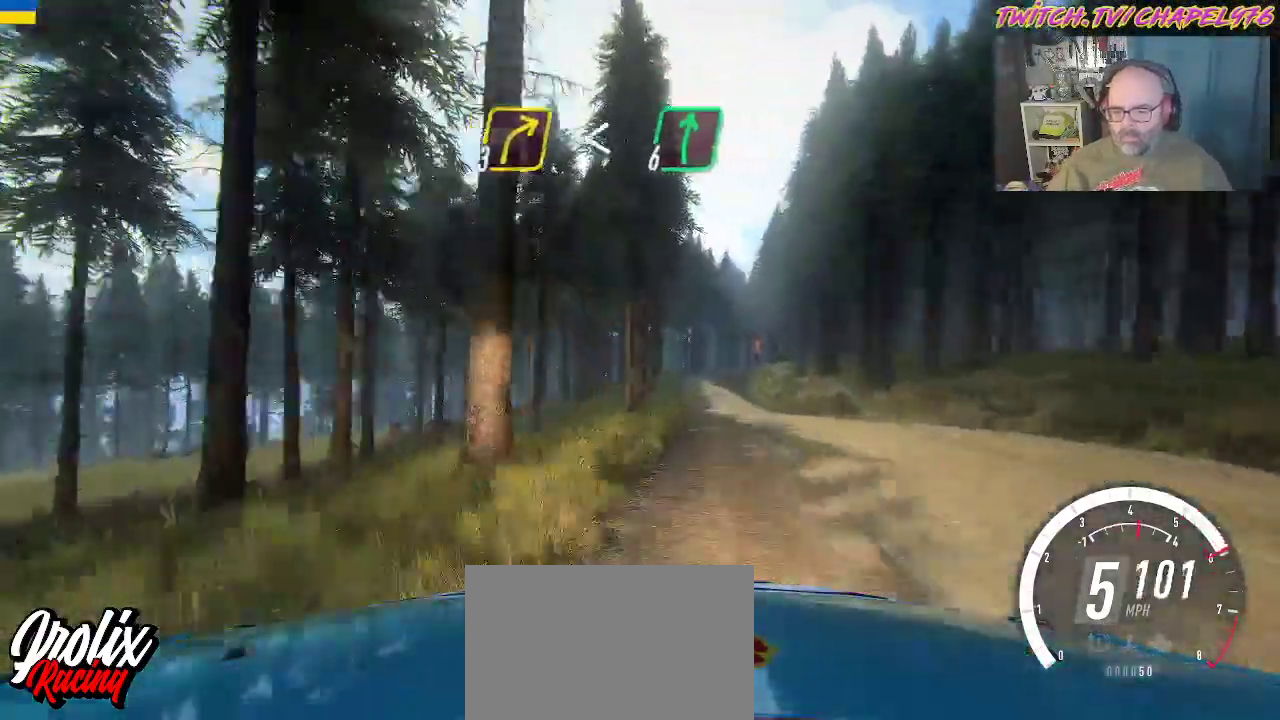
{"buttons": ["R2"], "left_stick": "center", "events": []}
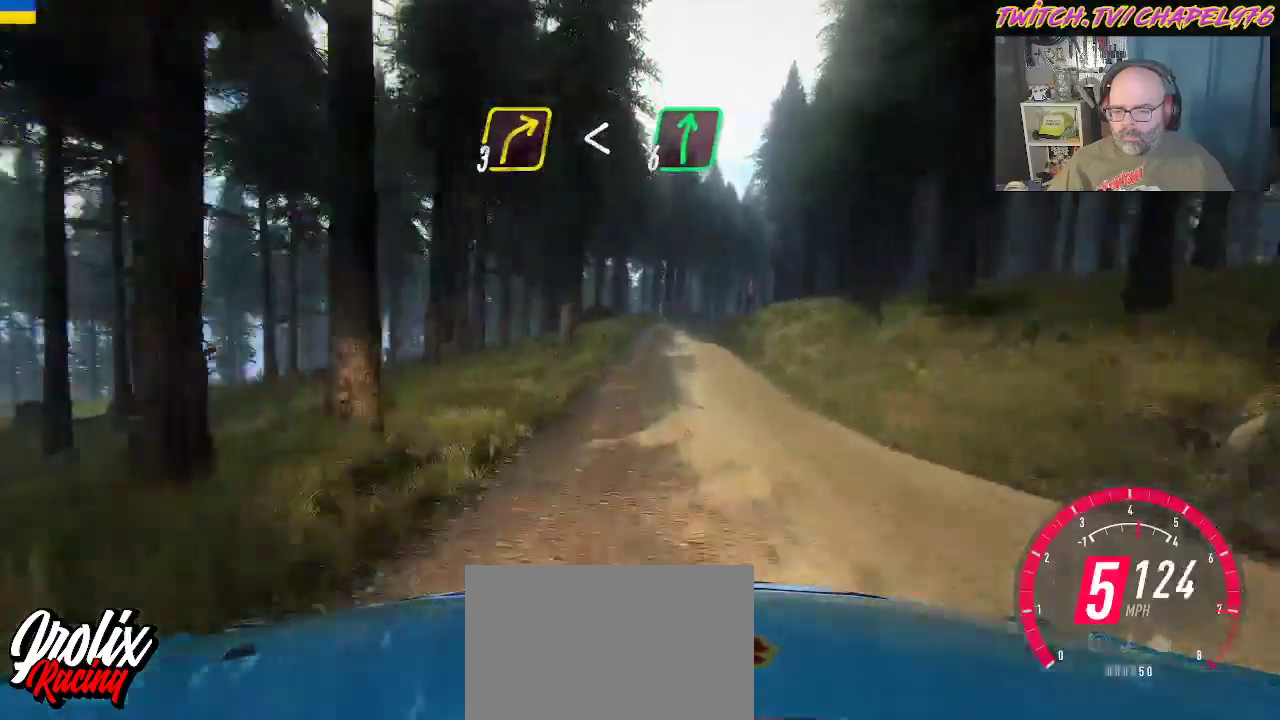
{"buttons": ["L2"], "left_stick": "right", "events": [[33, "L2", "down"], [83, "R2", "up"], [200, "X", "down"], [333, "X", "up"], [383, "left_stick", "right"]]}
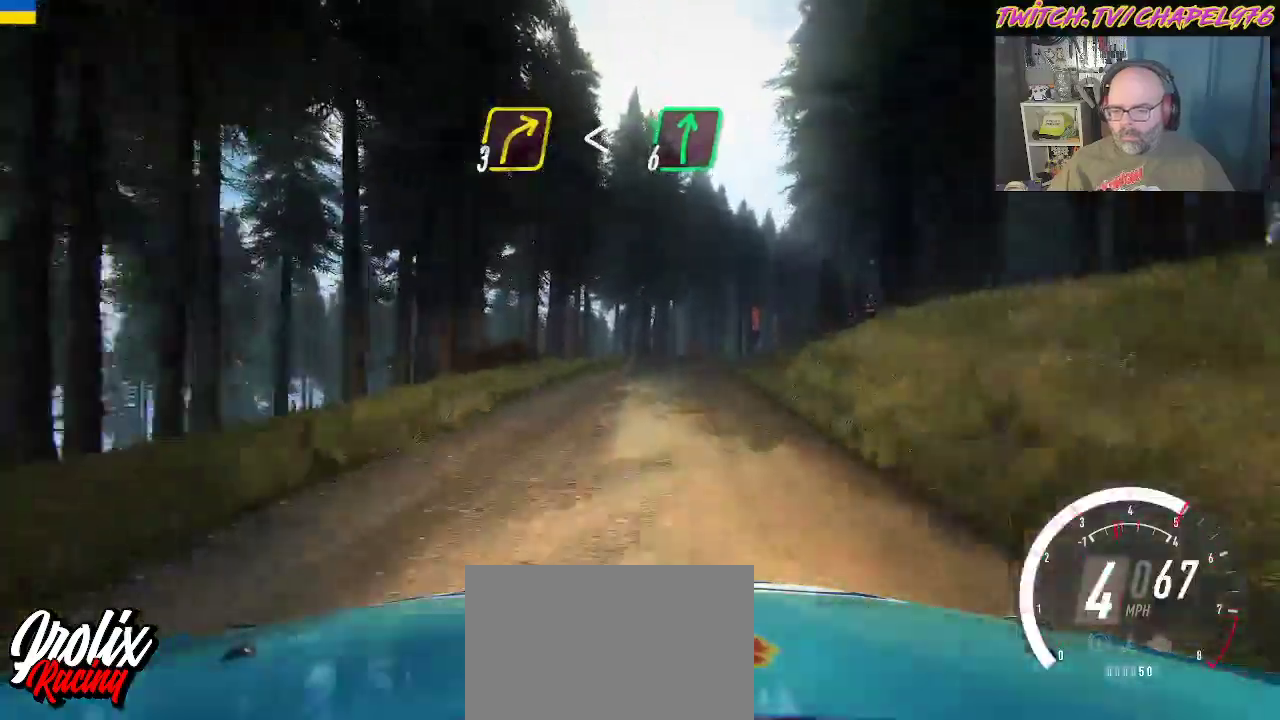
{"buttons": [], "left_stick": "down-right", "events": [[100, "left_stick", "down-right"], [300, "L2", "up"]]}
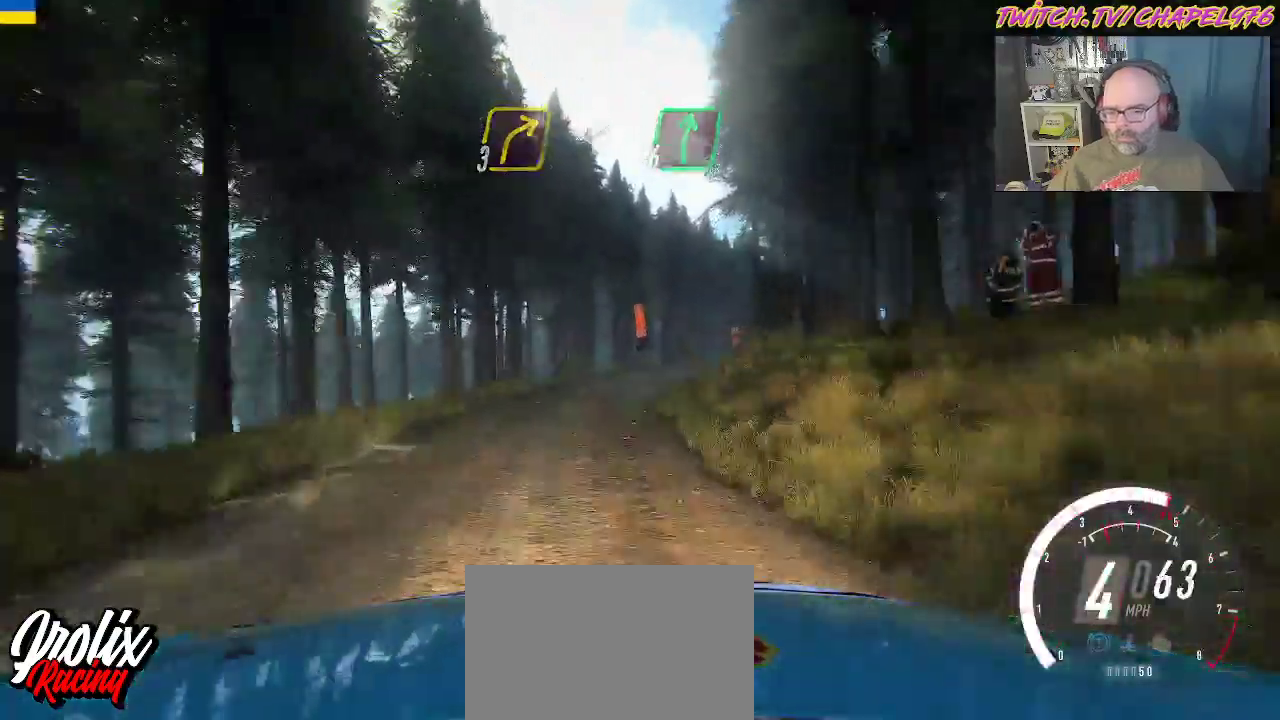
{"buttons": ["R2"], "left_stick": "center"}
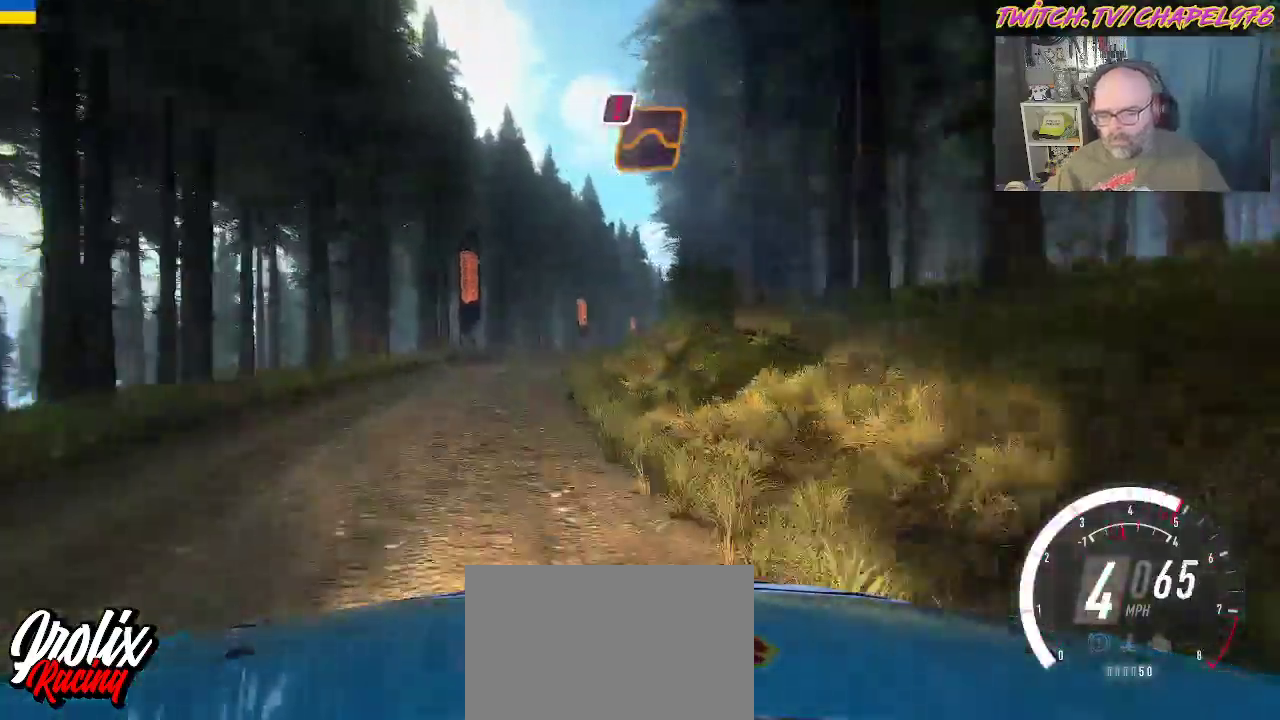
{"buttons": ["R2"], "left_stick": "down-right", "events": [[250, "left_stick", "right"], [300, "left_stick", "down-right"]]}
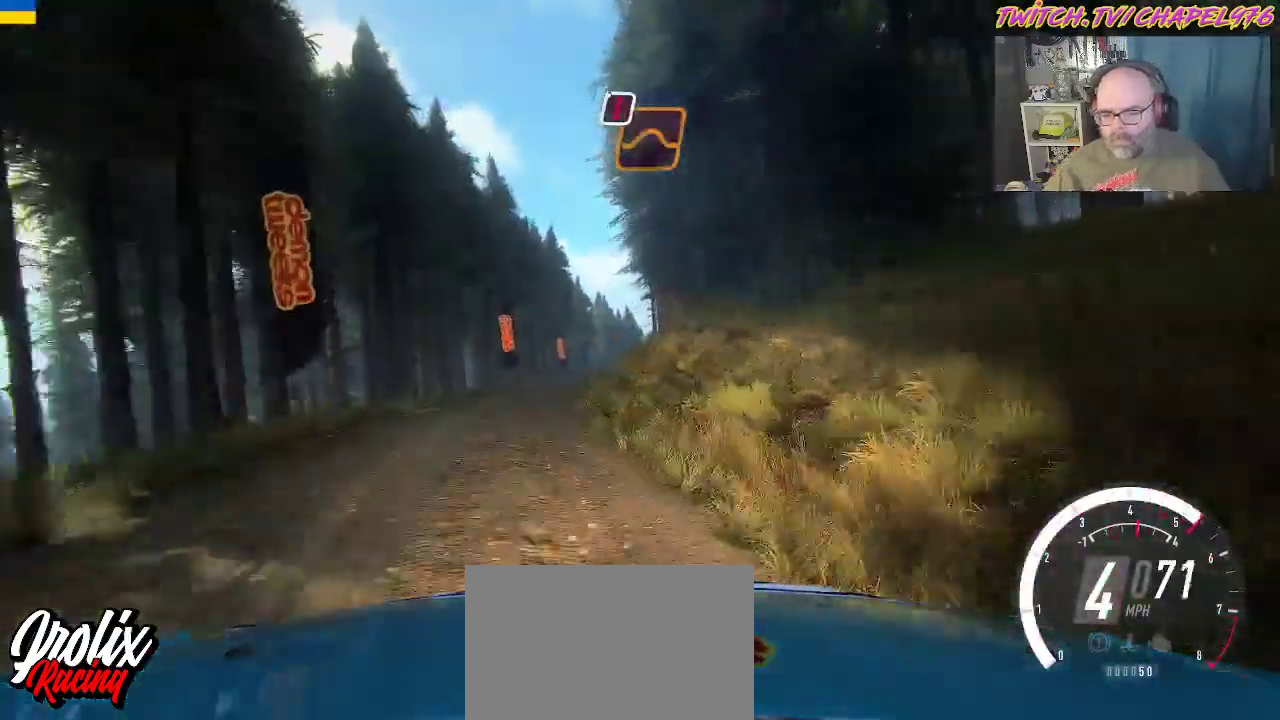
{"buttons": ["R2"], "left_stick": "center", "events": [[83, "left_stick", "center"], [183, "left_stick", "down-right"], [417, "left_stick", "center"]]}
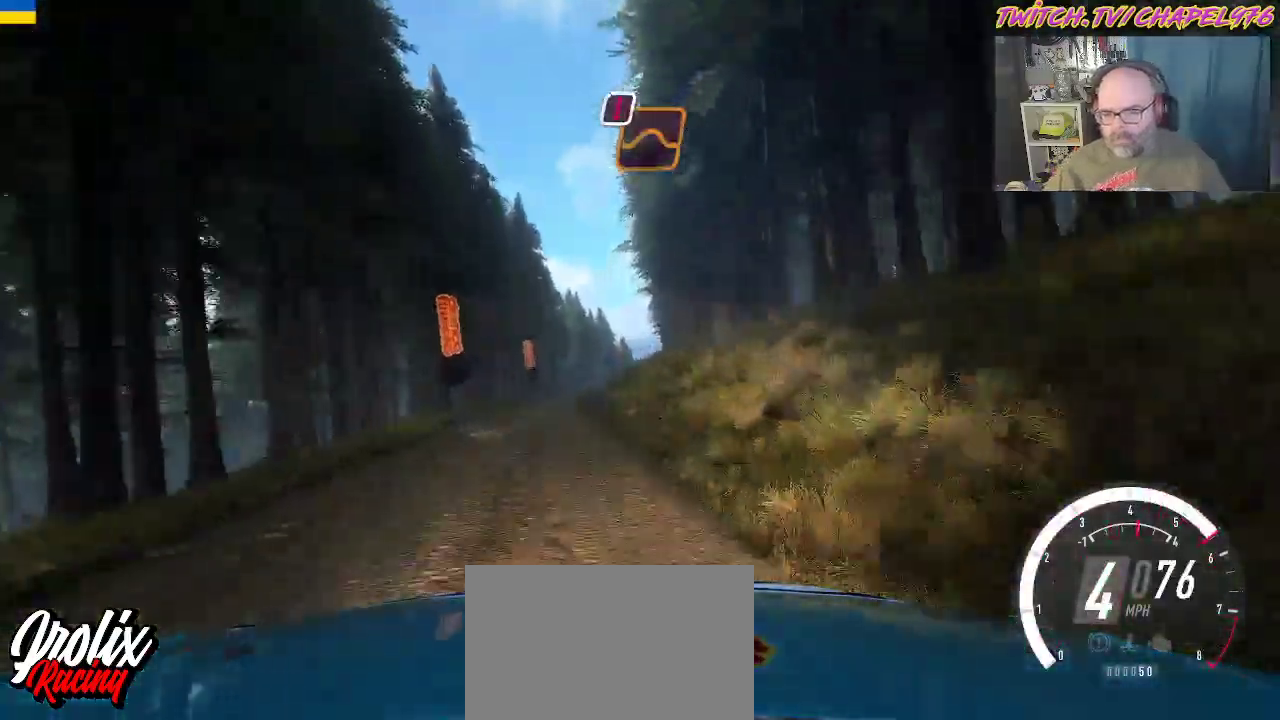
{"buttons": ["R2"], "left_stick": "center", "events": [[100, "left_stick", "left"], [267, "left_stick", "center"]]}
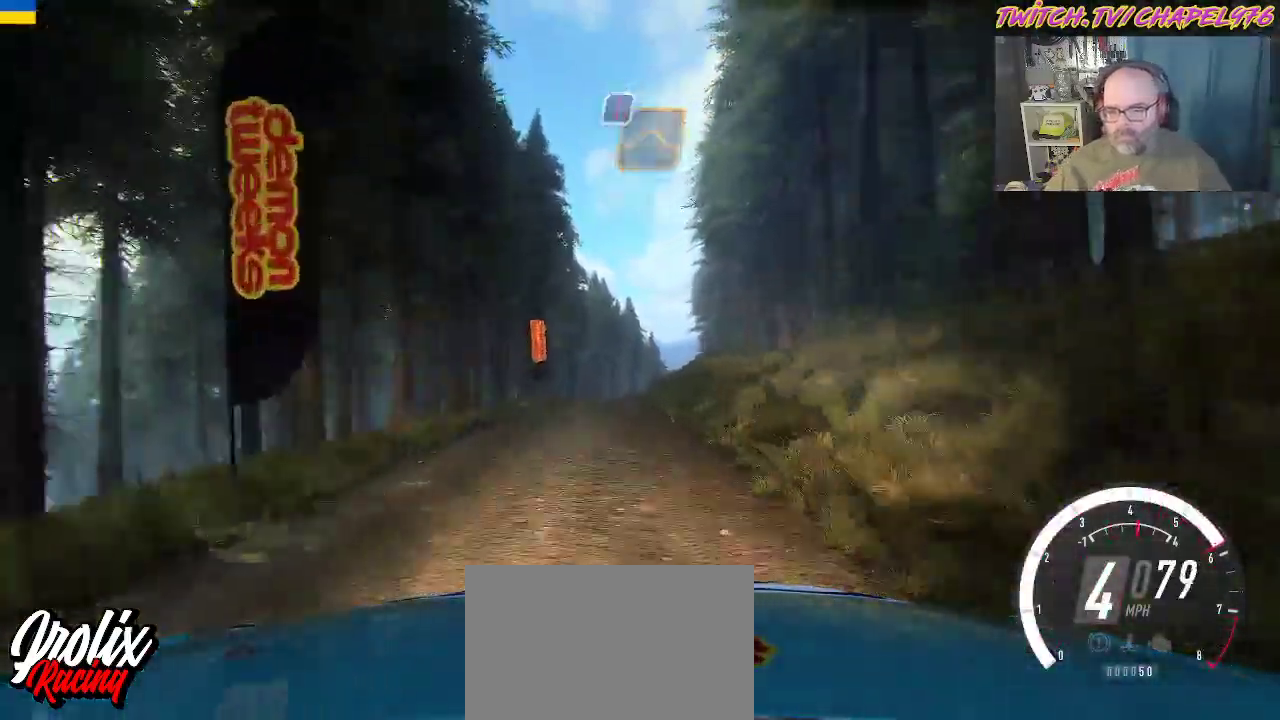
{"buttons": ["R2"], "left_stick": "center", "events": [[17, "left_stick", "down-right"], [167, "left_stick", "center"]]}
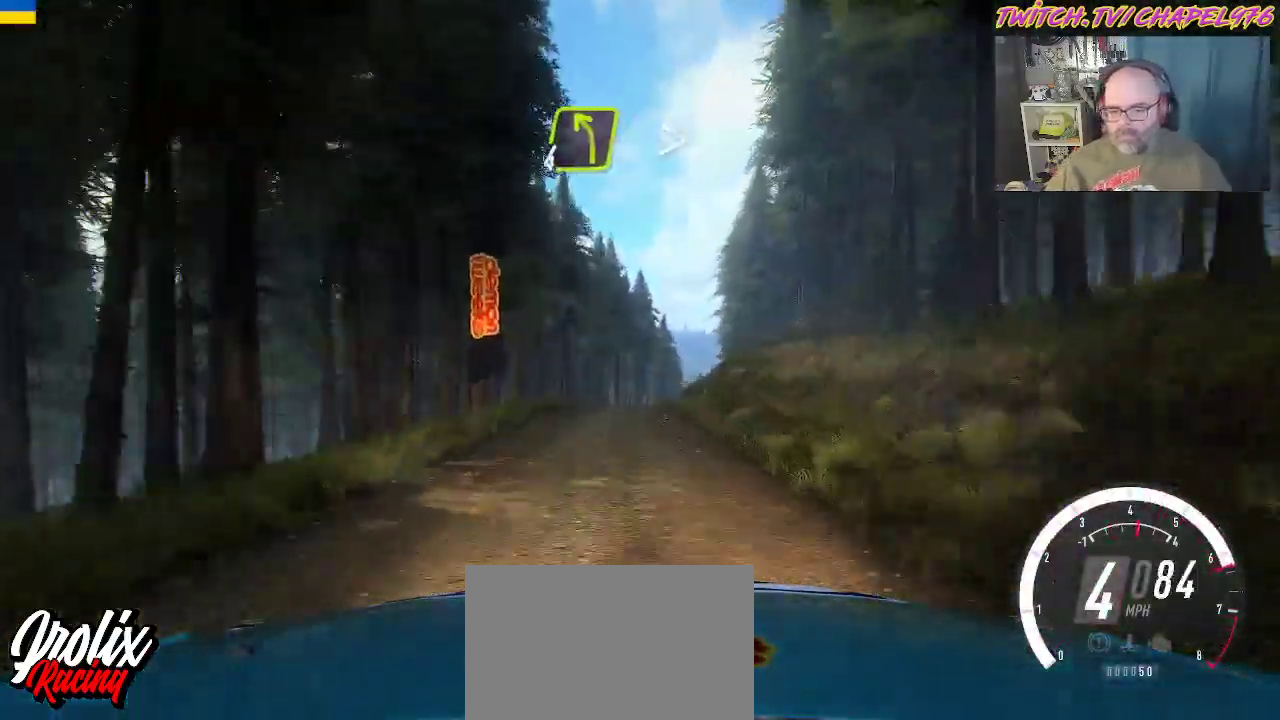
{"buttons": ["R2"], "left_stick": "center", "events": [[50, "left_stick", "right"], [117, "left_stick", "down-right"], [383, "left_stick", "center"]]}
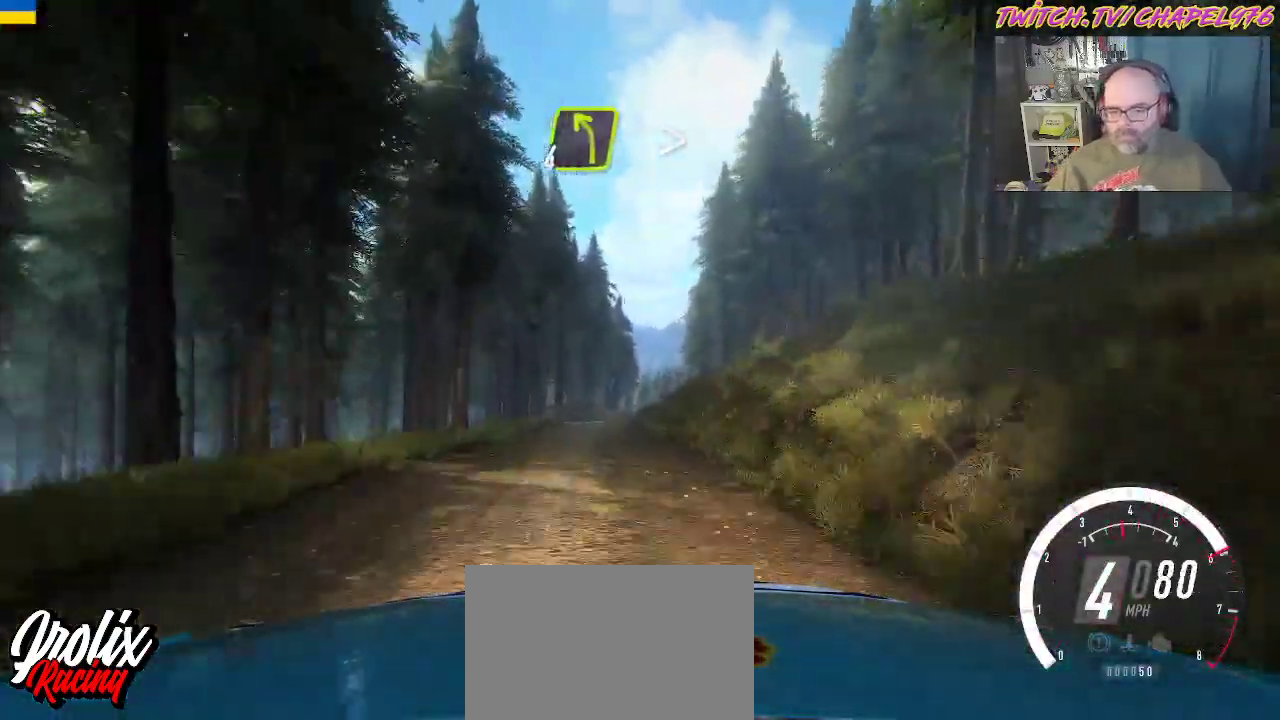
{"buttons": ["R2"], "left_stick": "right", "events": [[50, "left_stick", "right"], [283, "left_stick", "center"], [433, "left_stick", "right"]]}
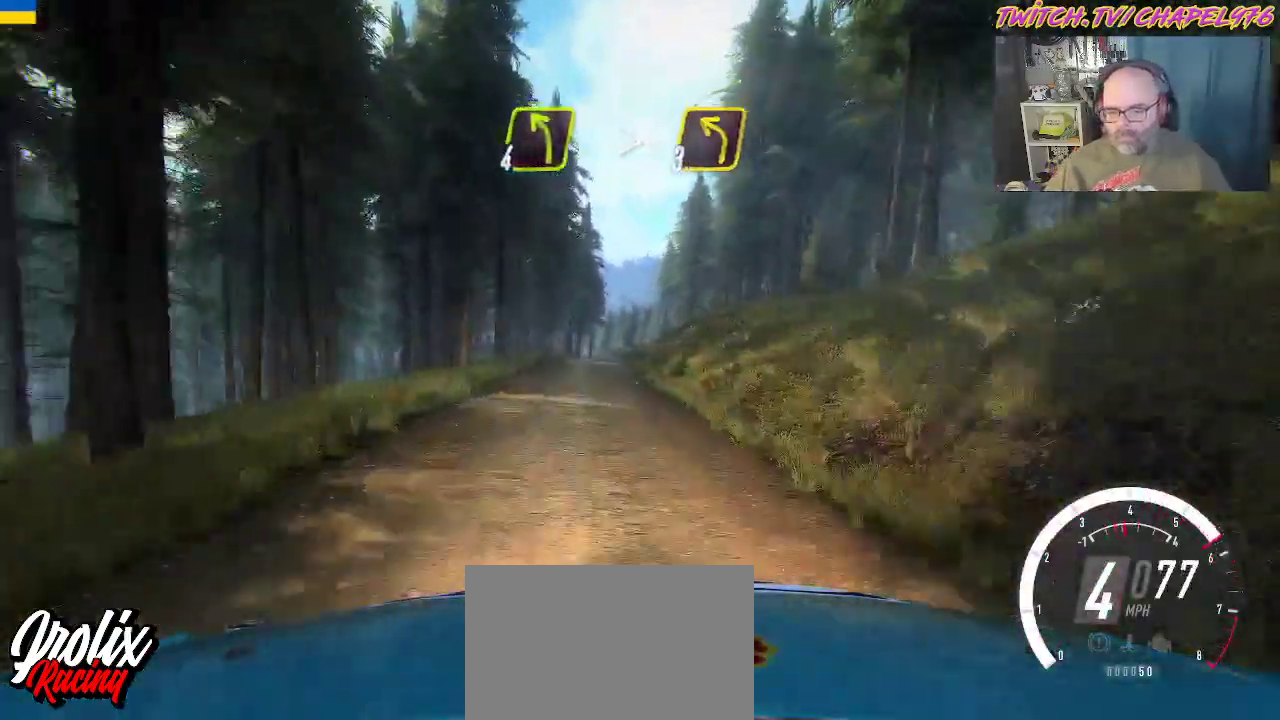
{"buttons": ["R2"], "left_stick": "left", "events": [[233, "left_stick", "center"], [317, "left_stick", "left"]]}
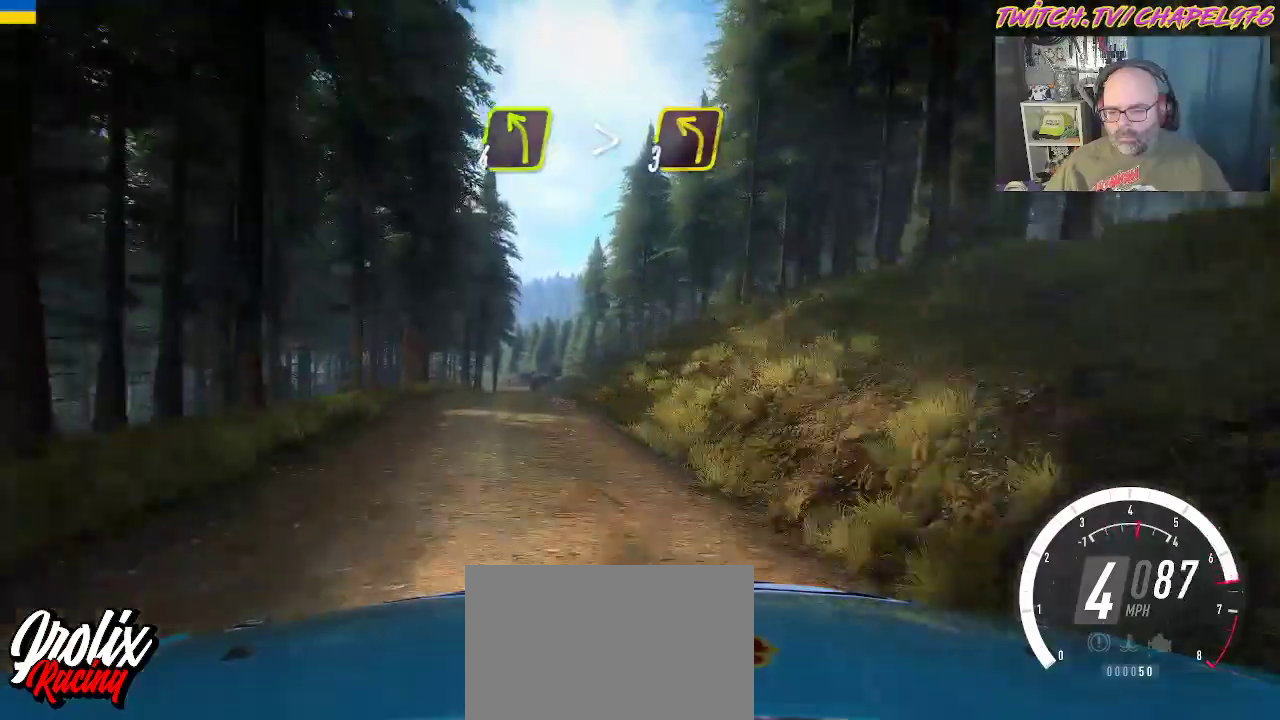
{"buttons": ["L2"], "left_stick": "center", "events": [[317, "left_stick", "center"], [333, "R2", "up"], [350, "L2", "down"]]}